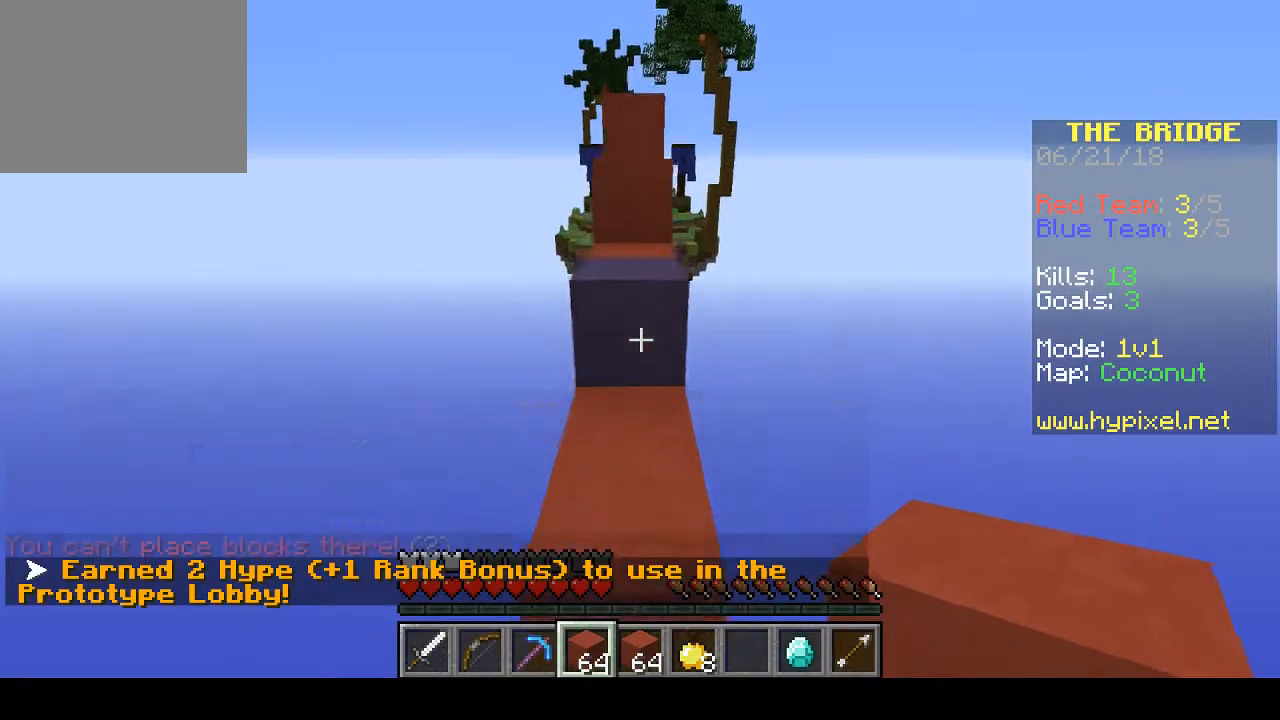
Gameplay with keyboard; each line is a JSON object with the keys held at the frame after it. "events" lists presses ("down") and releases ("up") of "a", "d", "s" and "w" between this image and that frame as [ms after this image, input, new state], when the widget could be followed in between. No other keys are recorded. Mouse input is not recorded.
{"keys": ["w"], "events": []}
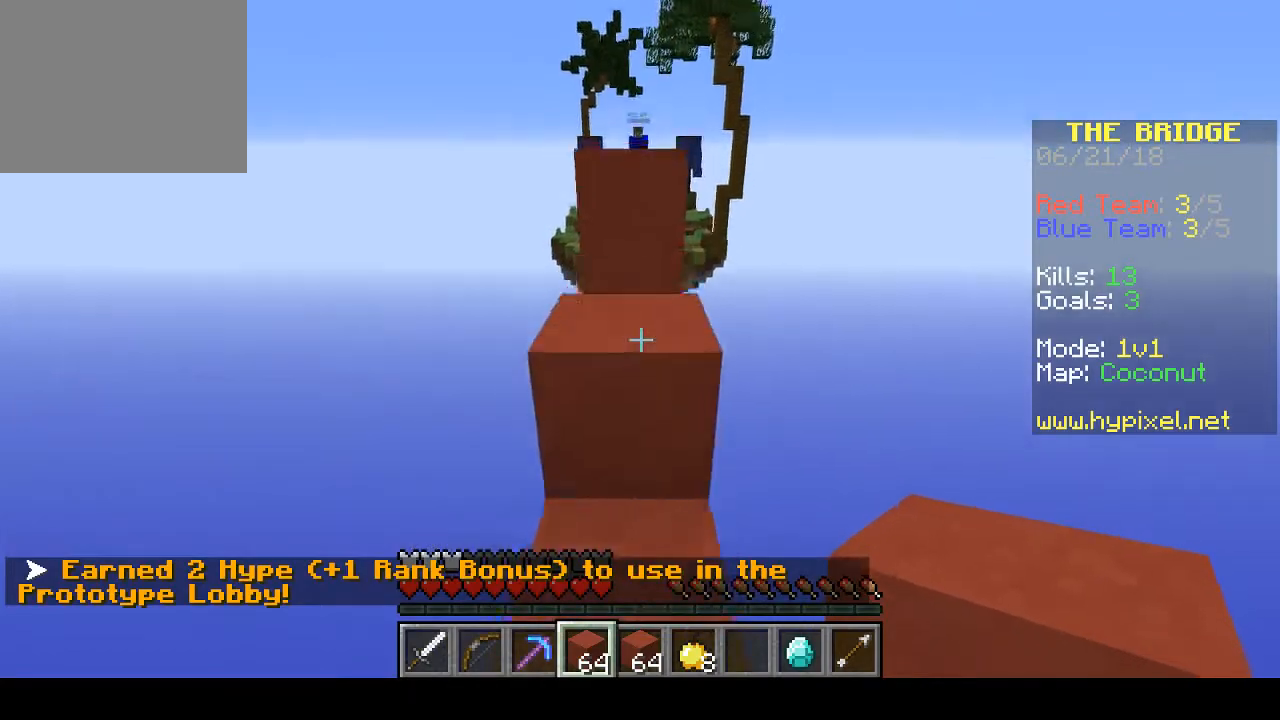
{"keys": ["w"], "events": []}
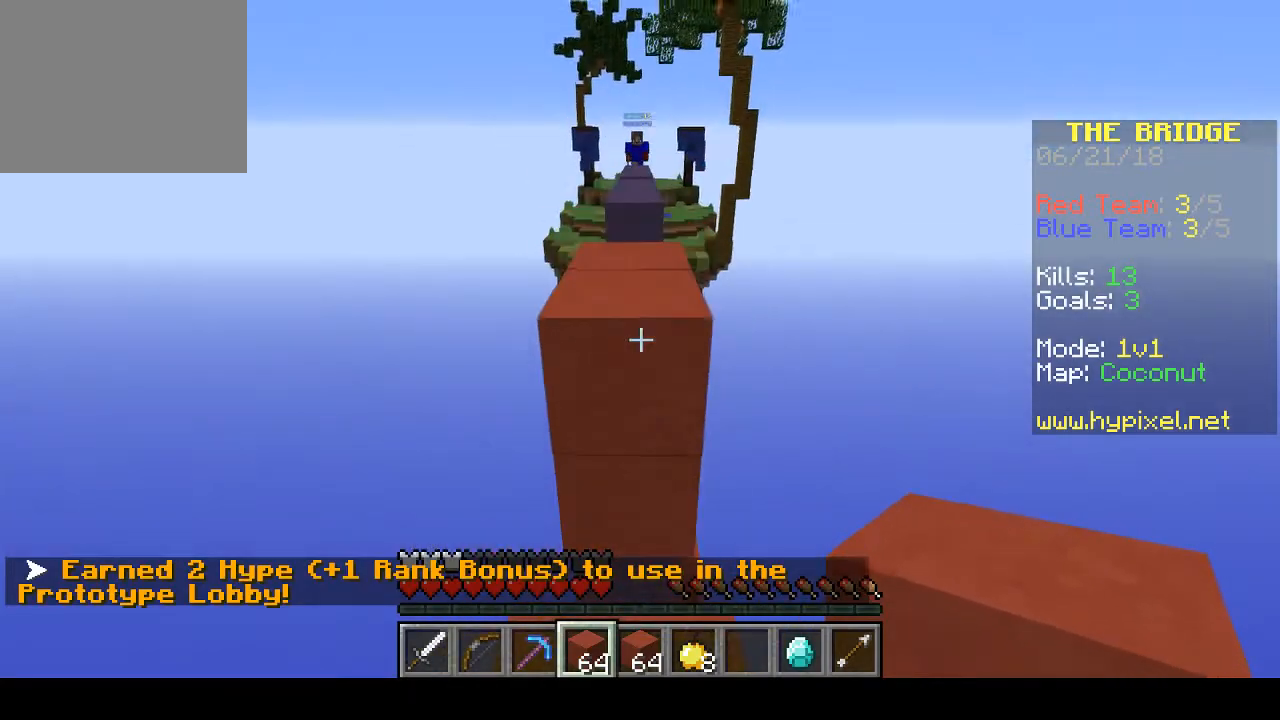
{"keys": ["w"], "events": []}
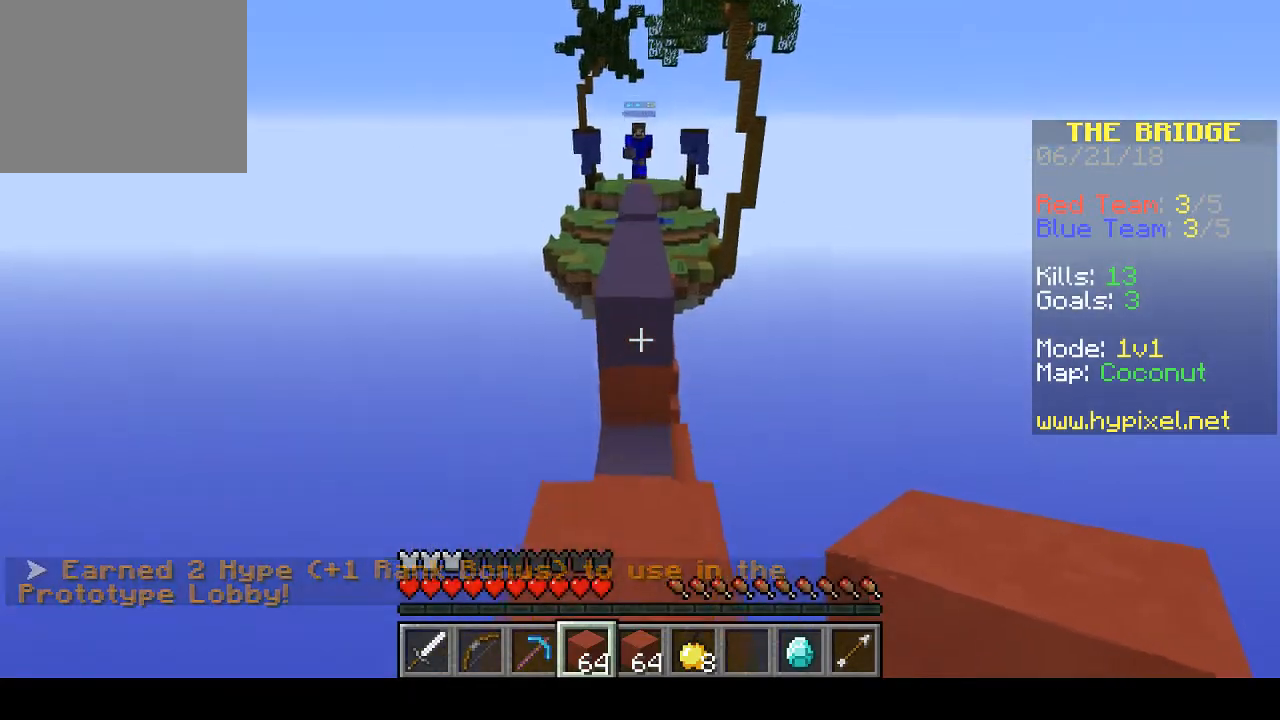
{"keys": ["w"], "events": []}
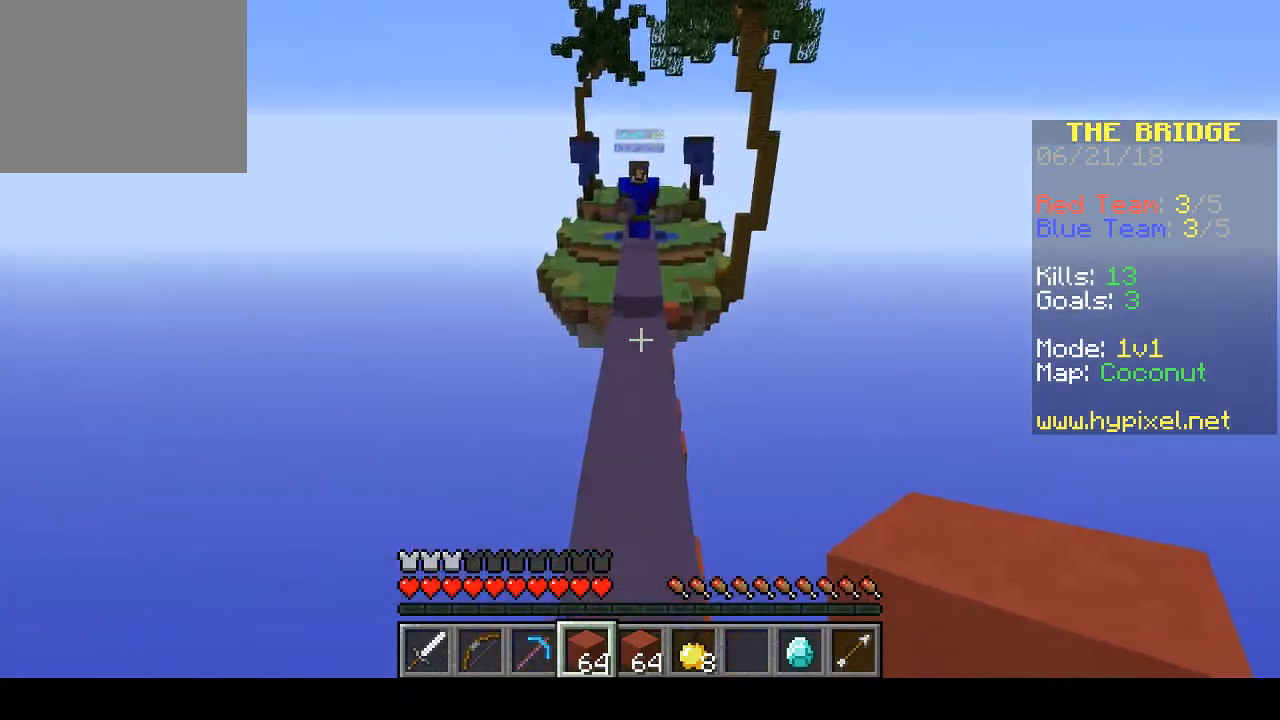
{"keys": ["w"], "events": []}
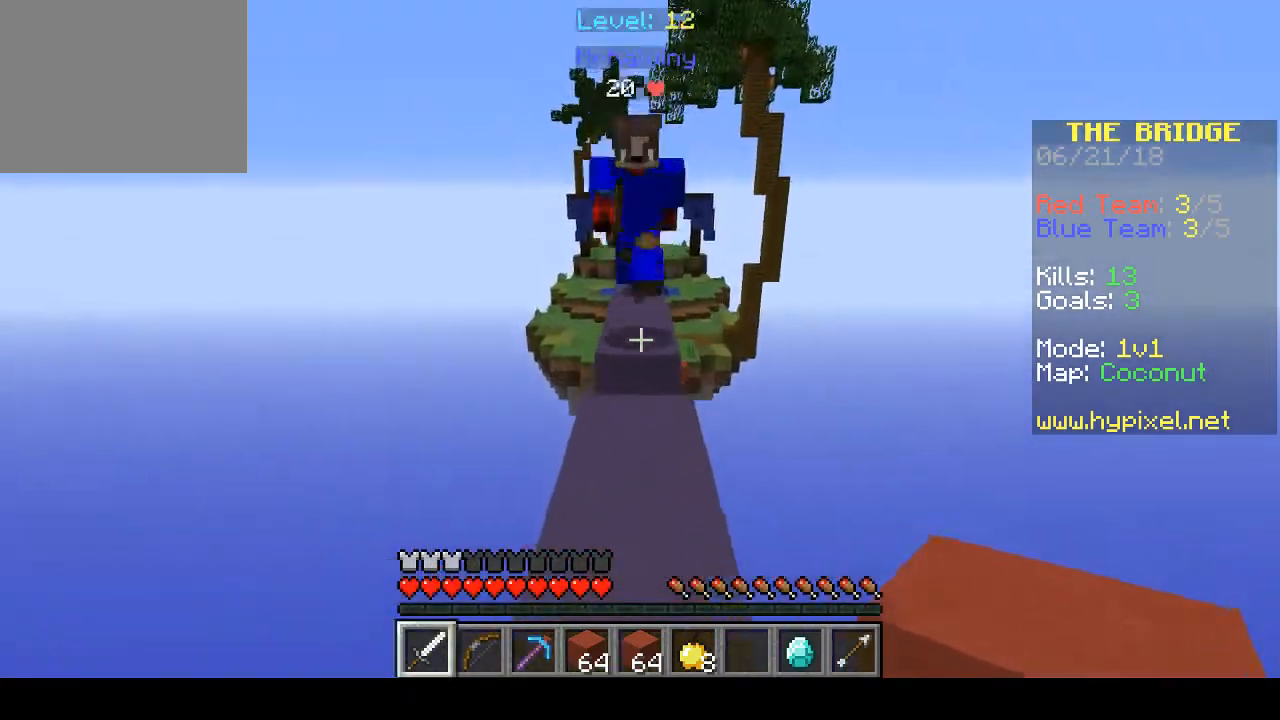
{"keys": ["w"], "events": []}
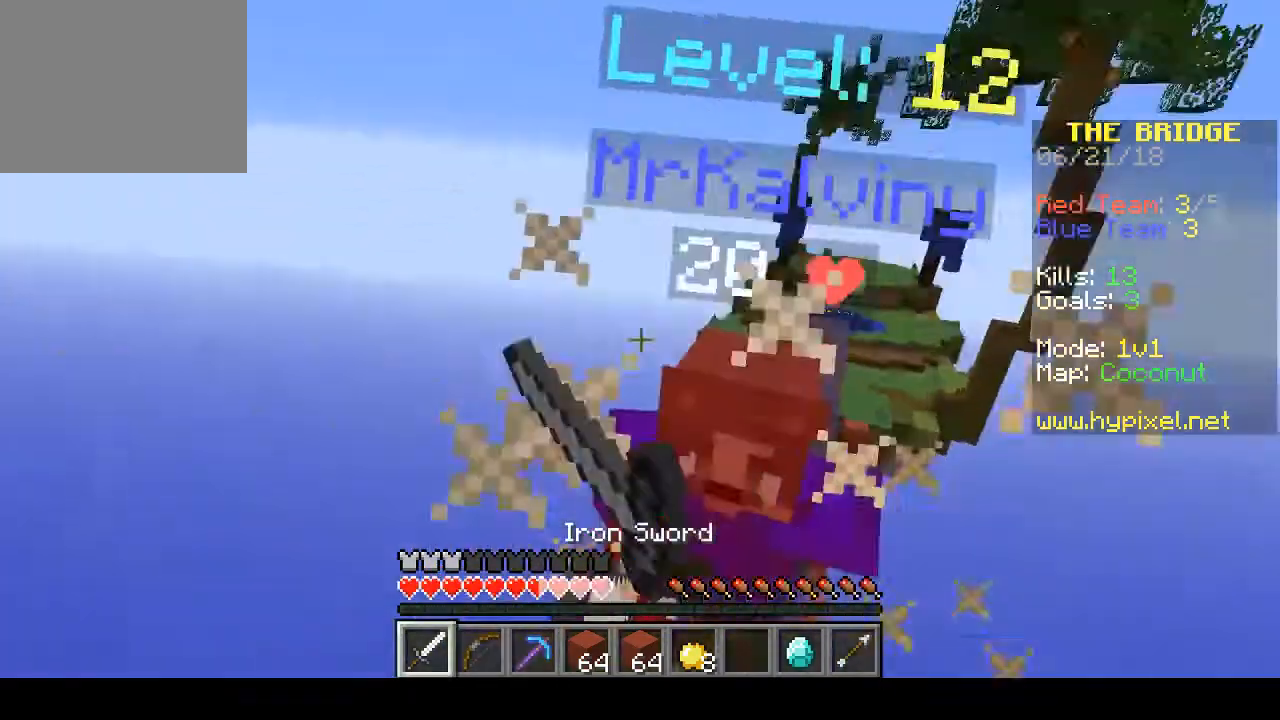
{"keys": ["w"], "events": []}
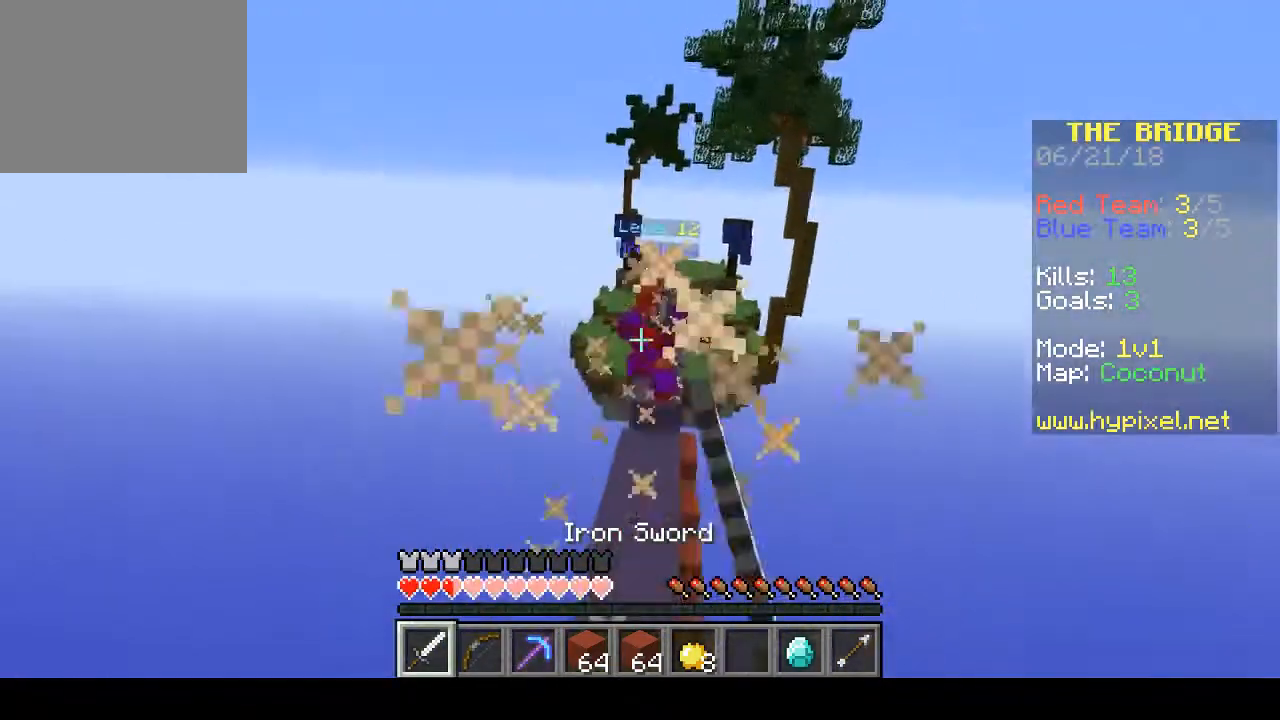
{"keys": ["a", "w"], "events": [[433, "a", "down"]]}
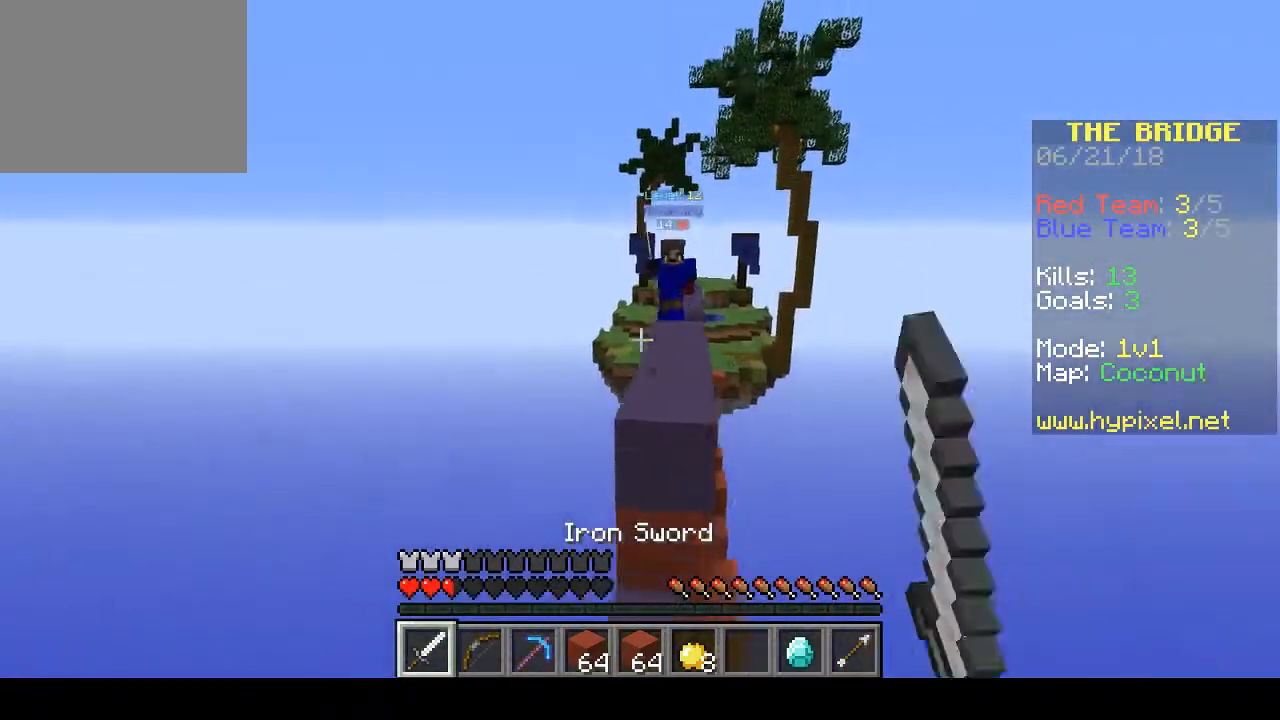
{"keys": ["d"], "events": [[100, "a", "up"], [233, "w", "up"], [467, "d", "down"]]}
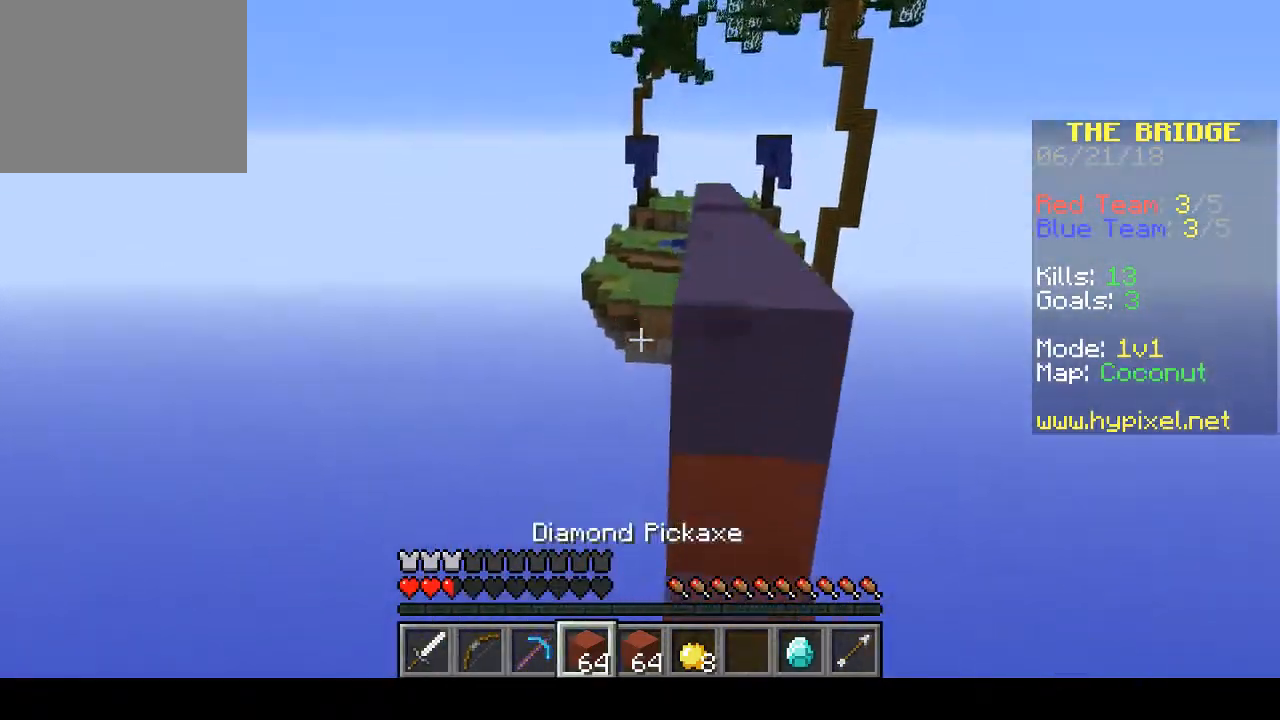
{"keys": [], "events": [[100, "d", "up"]]}
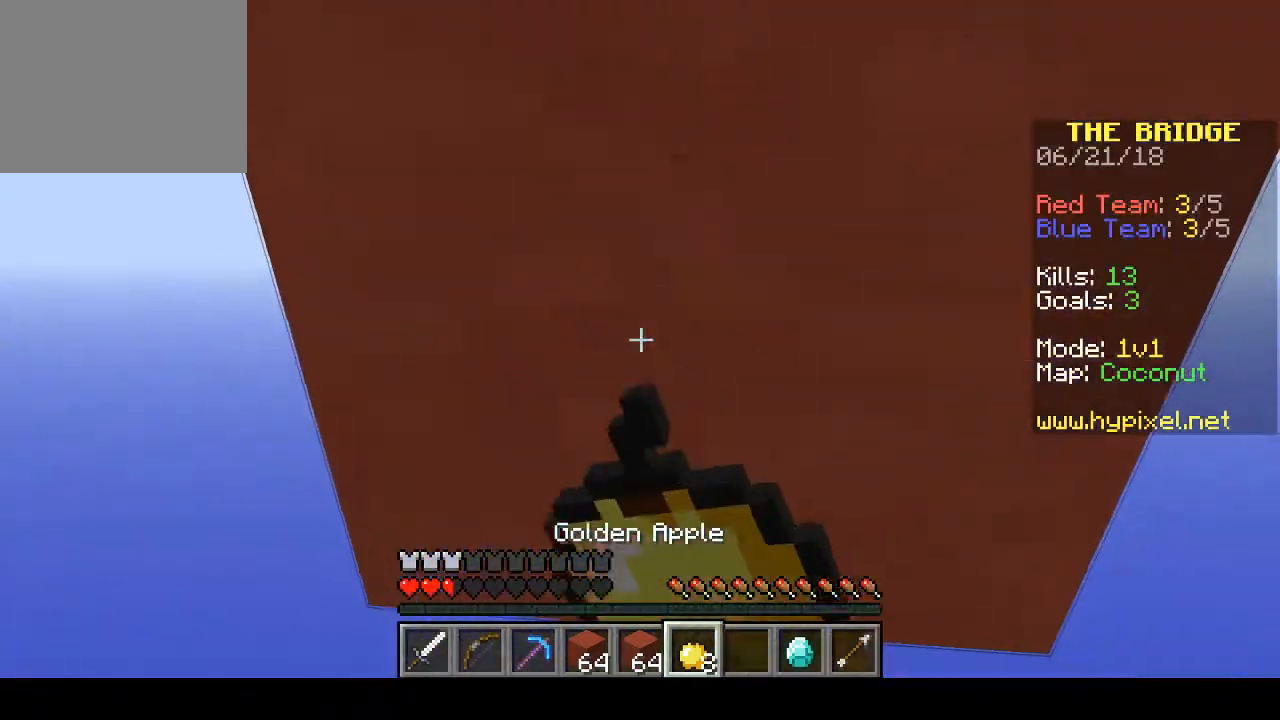
{"keys": [], "events": [[33, "w", "down"], [300, "w", "up"]]}
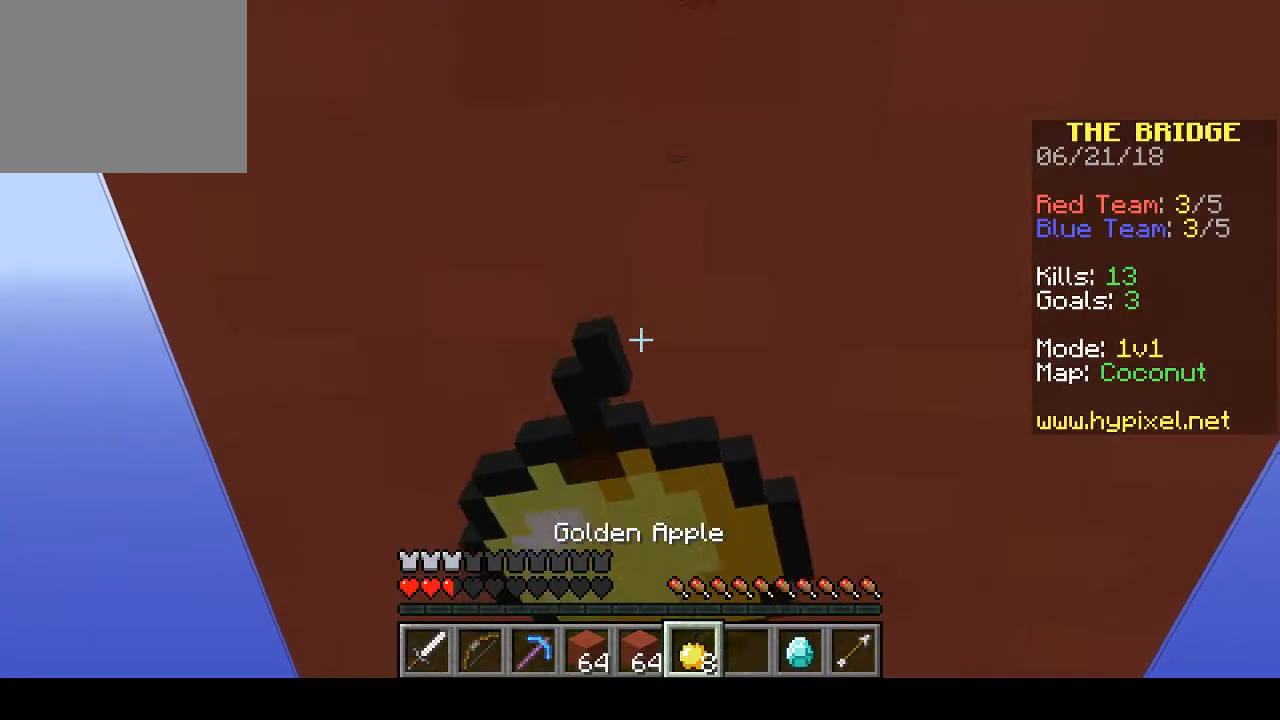
{"keys": [], "events": []}
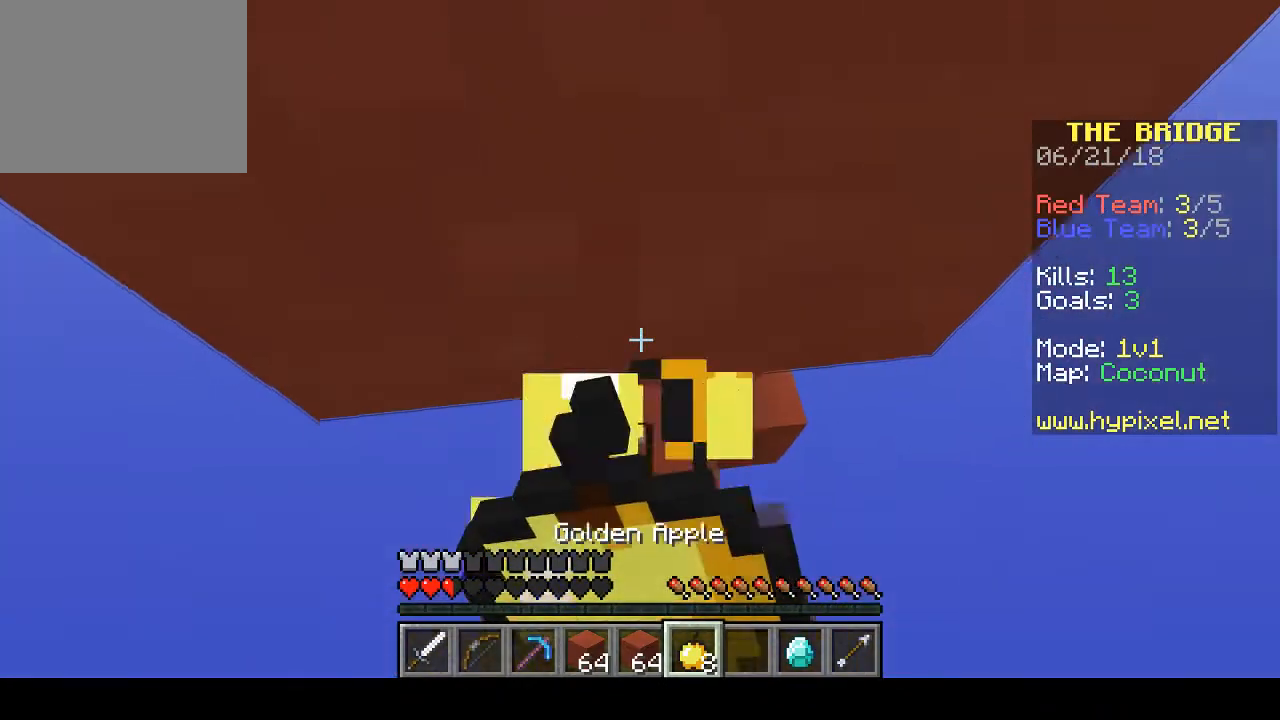
{"keys": [], "events": []}
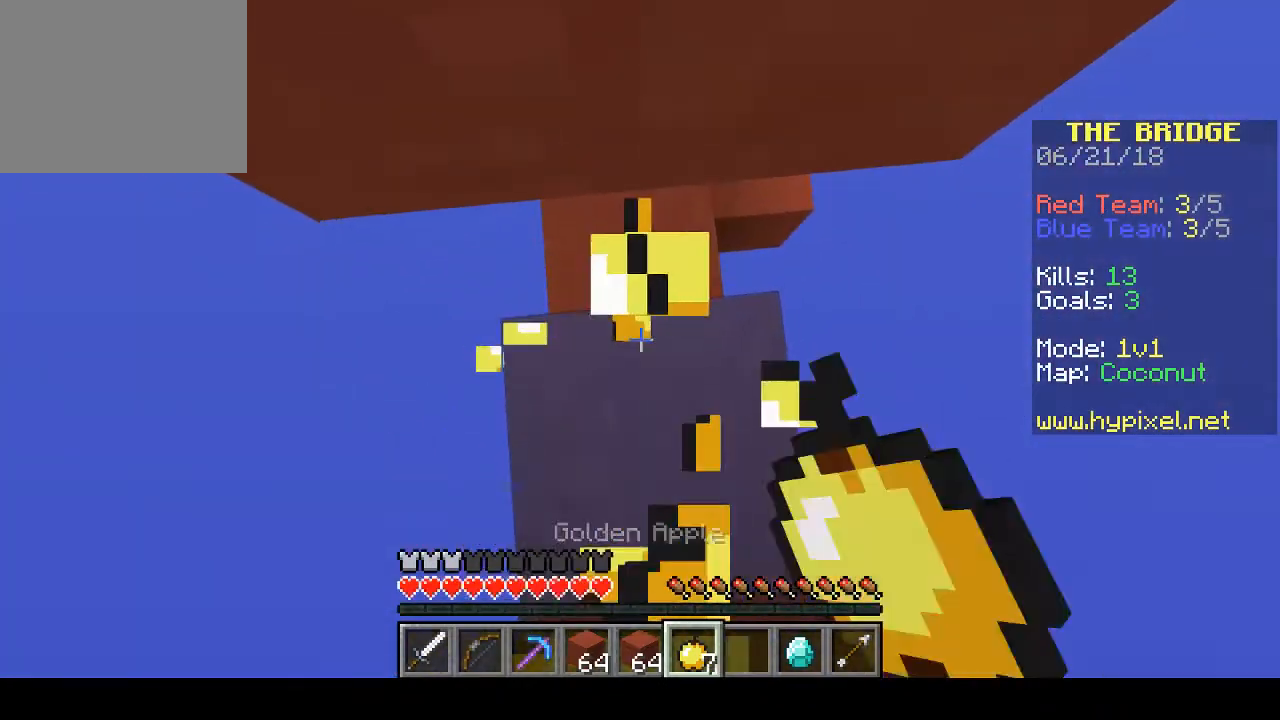
{"keys": [], "events": []}
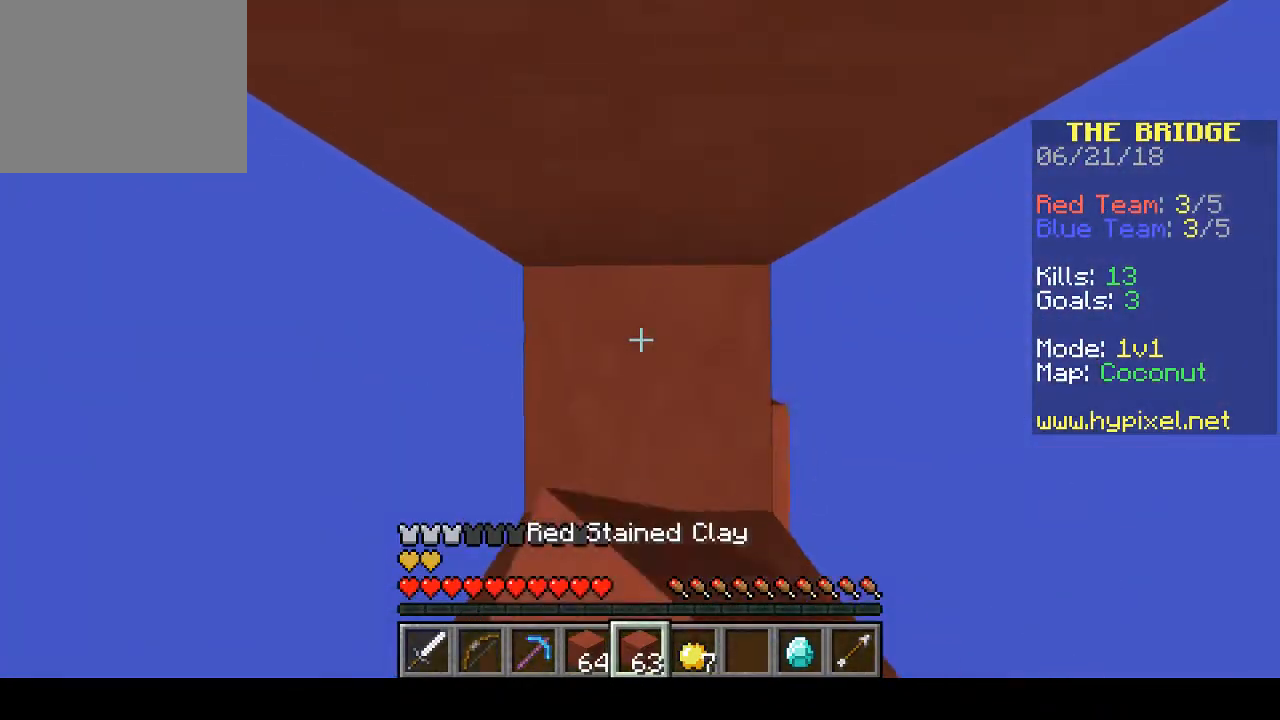
{"keys": ["s"], "events": [[433, "s", "down"]]}
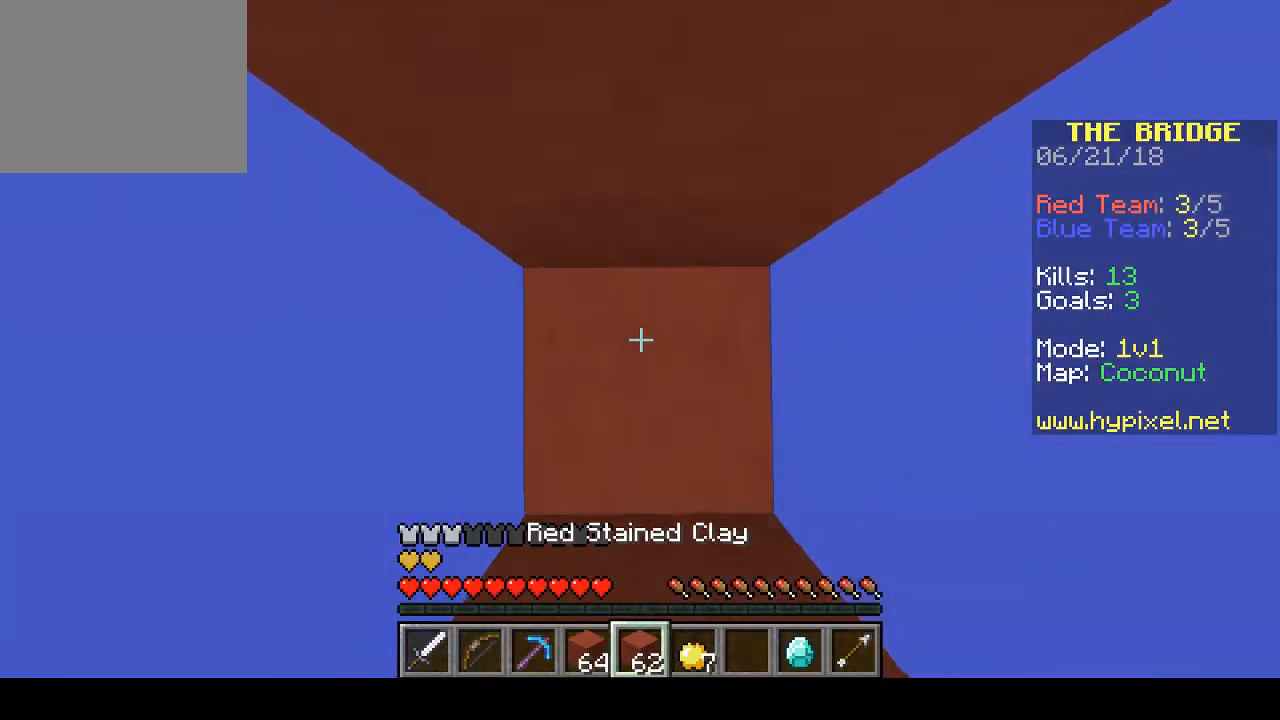
{"keys": ["s"], "events": []}
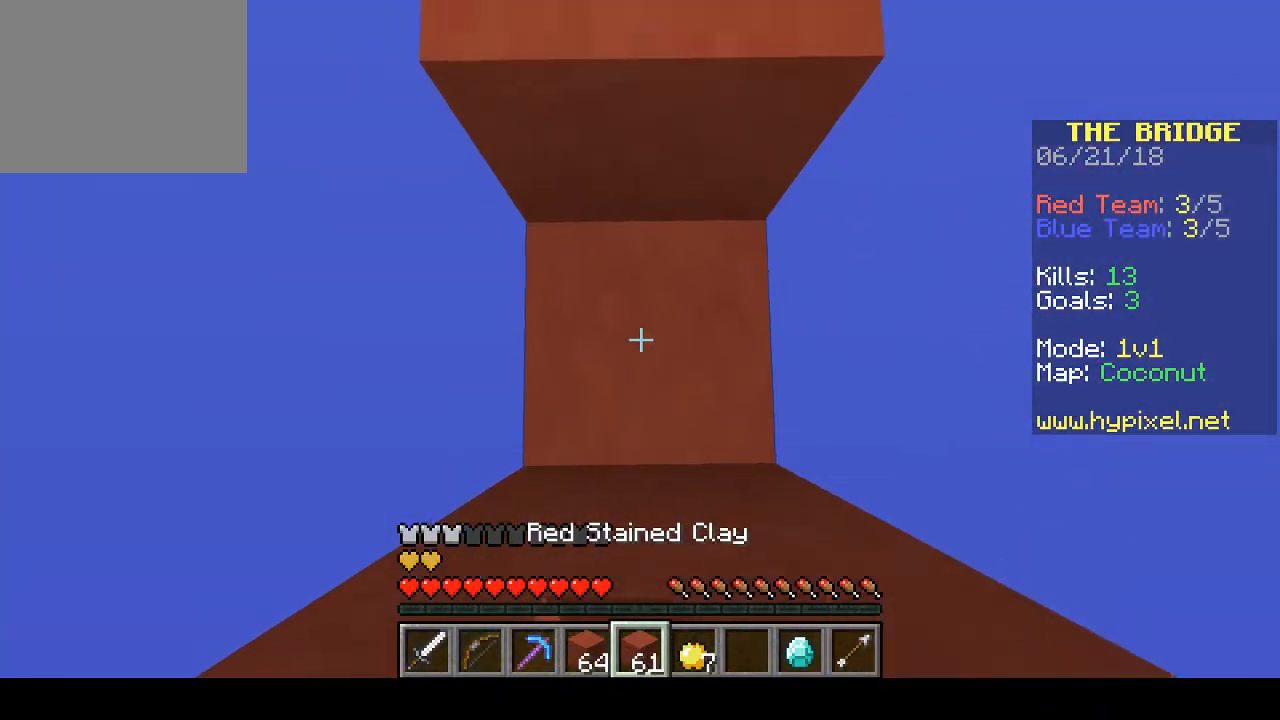
{"keys": ["s"], "events": []}
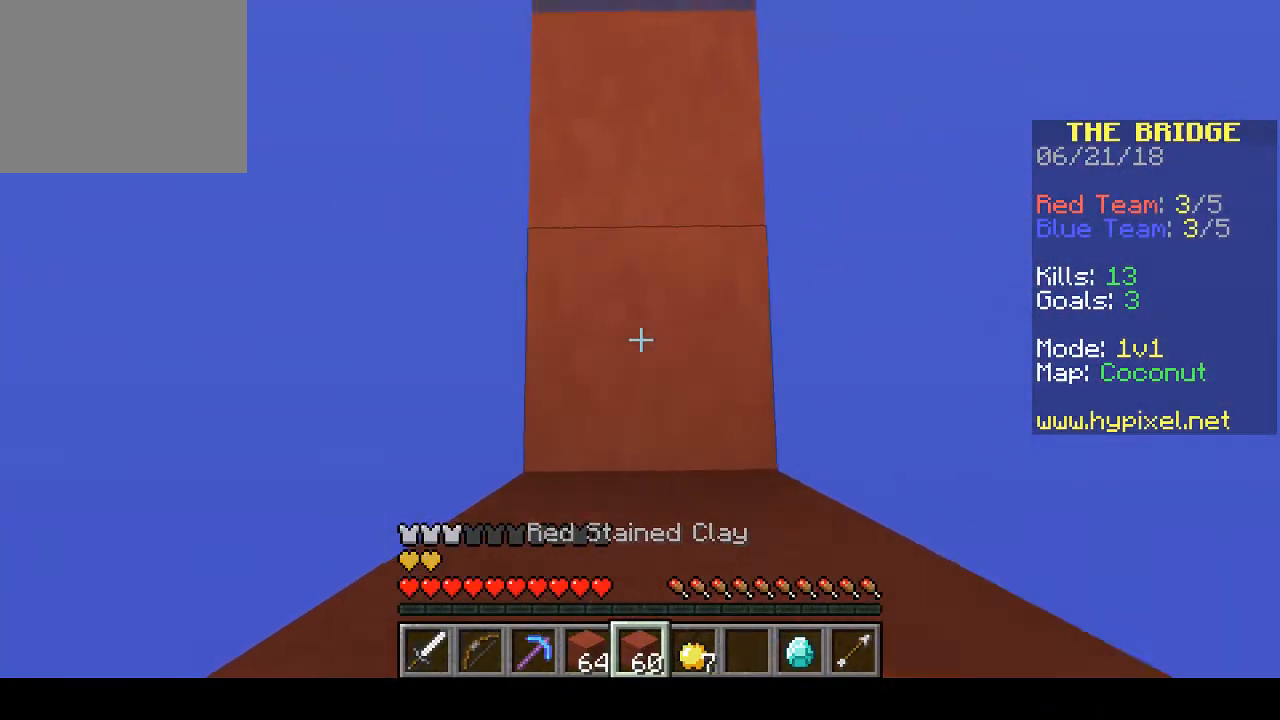
{"keys": ["w"], "events": [[467, "s", "up"], [500, "w", "down"]]}
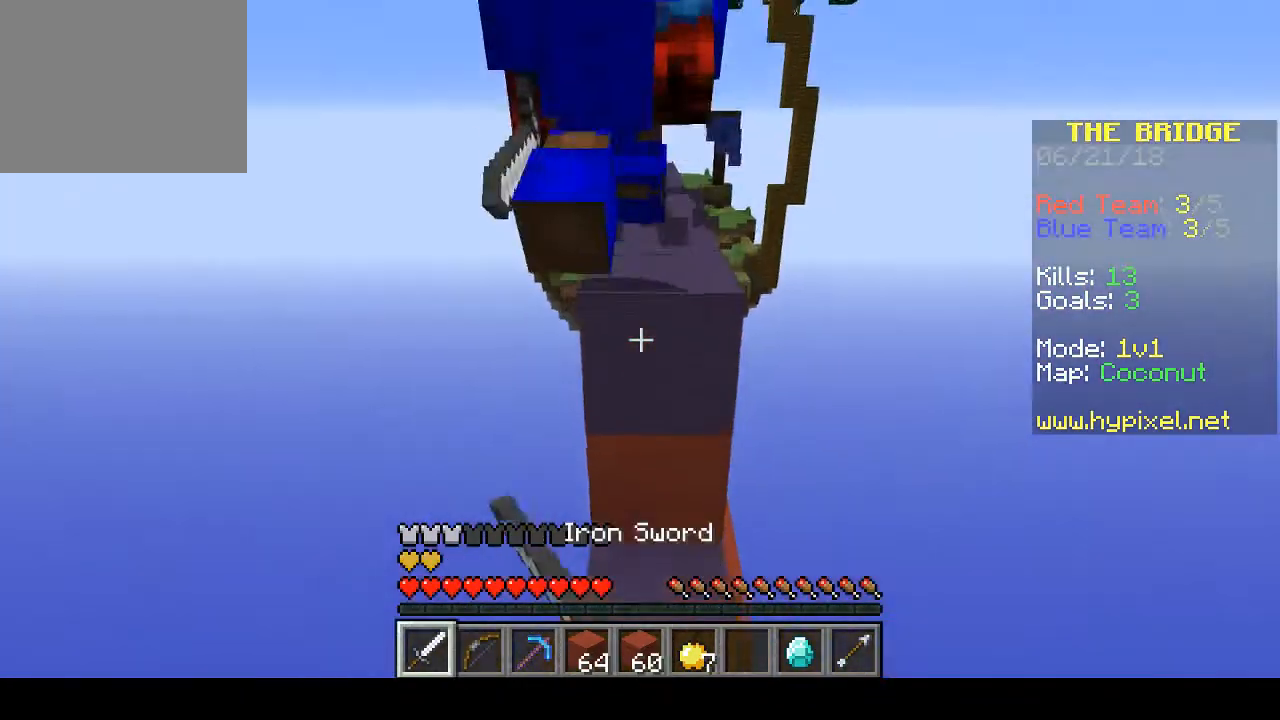
{"keys": [], "events": [[300, "w", "up"]]}
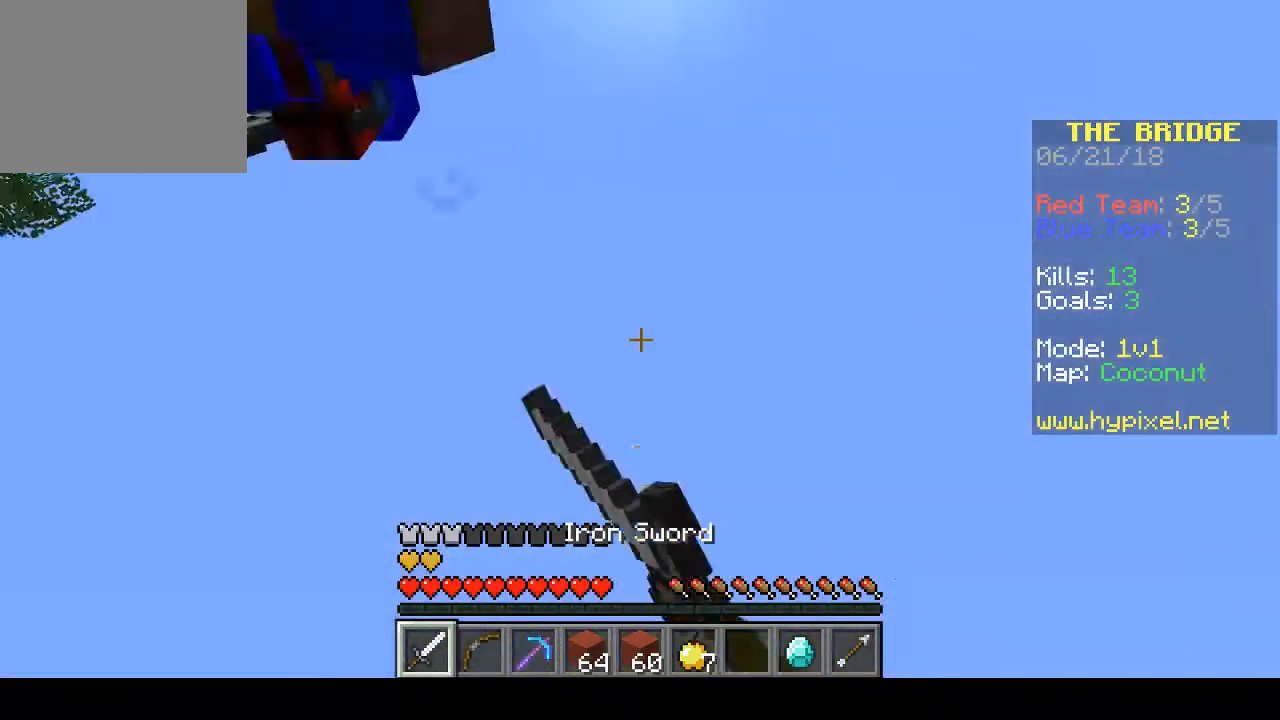
{"keys": ["w"], "events": [[200, "w", "down"]]}
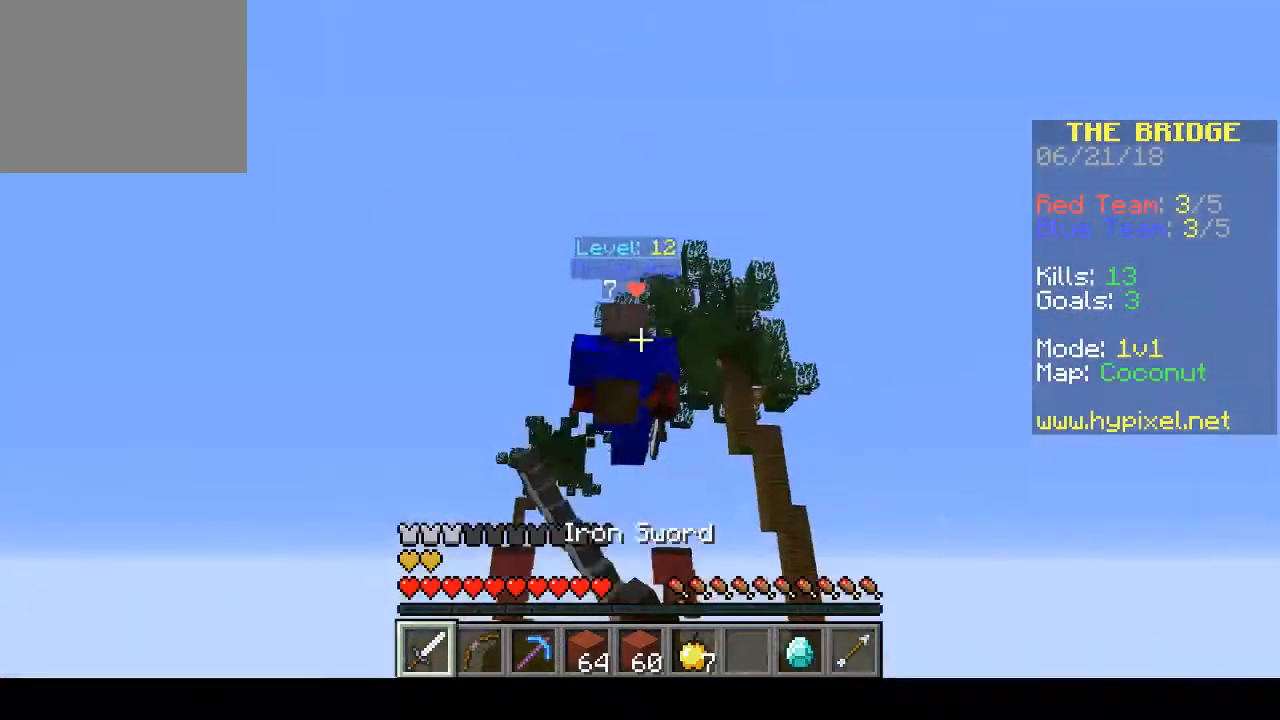
{"keys": [], "events": [[333, "w", "up"]]}
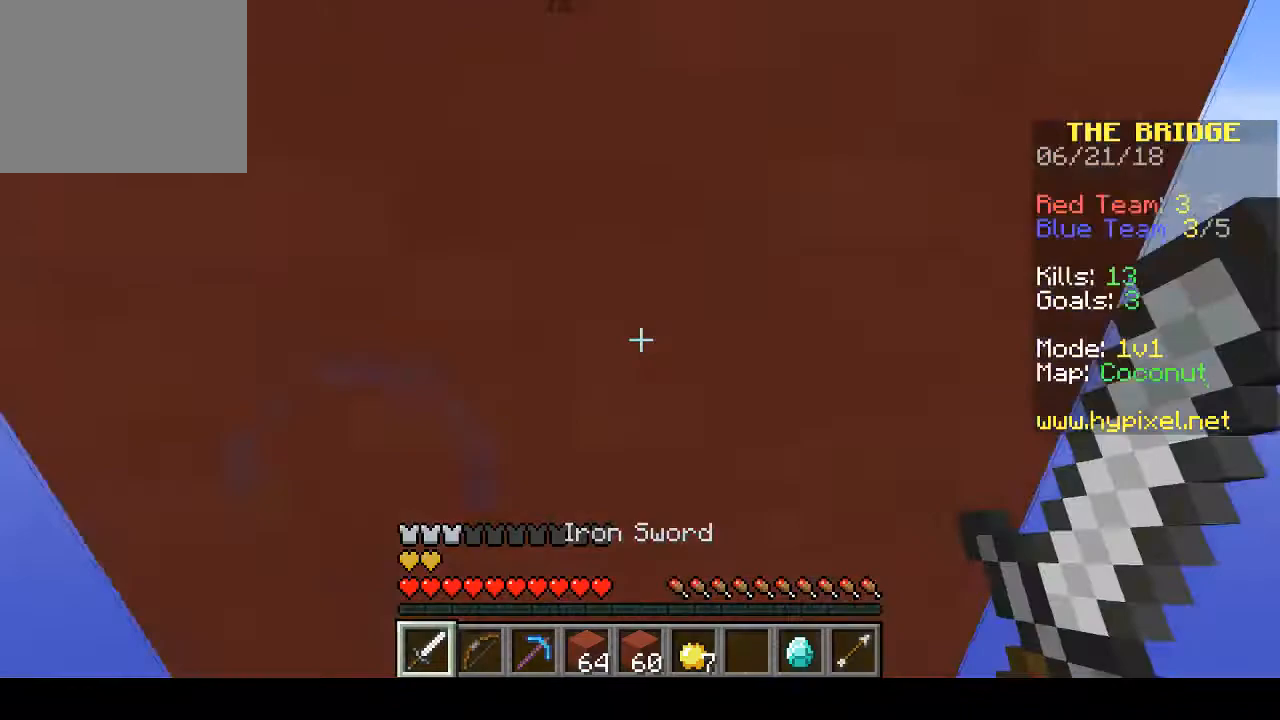
{"keys": ["w"], "events": [[500, "w", "down"]]}
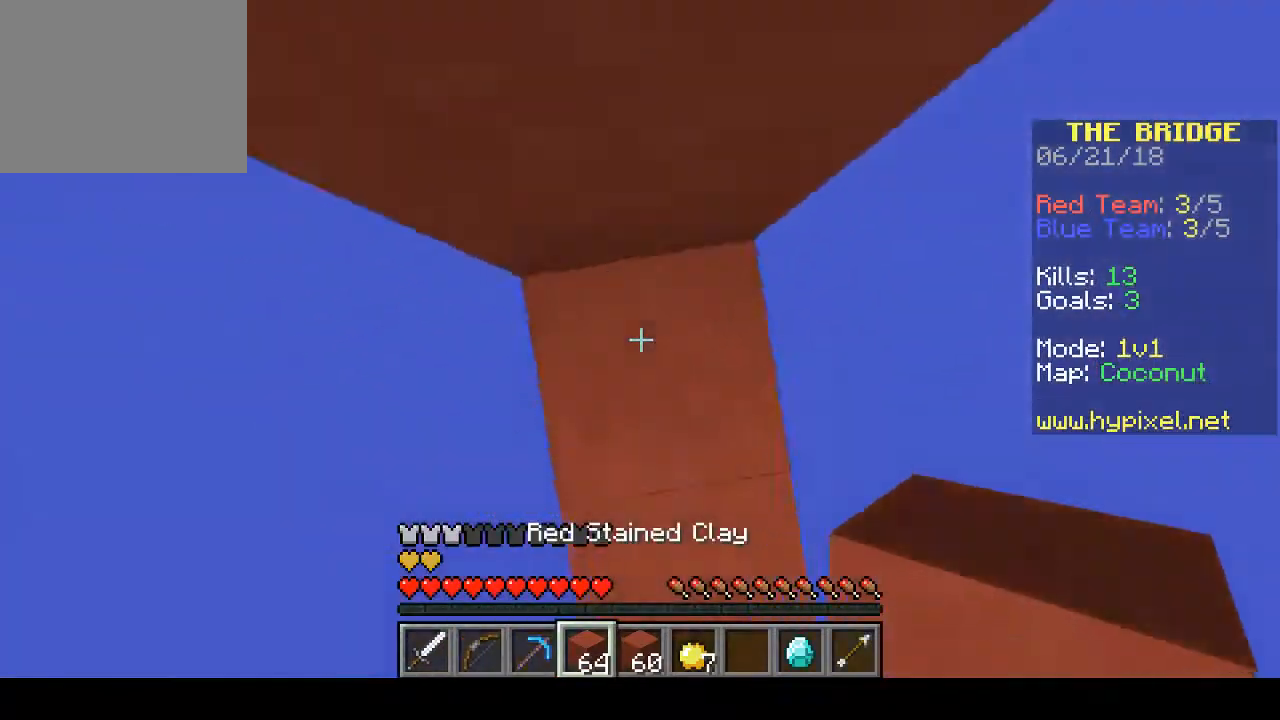
{"keys": ["w"], "events": []}
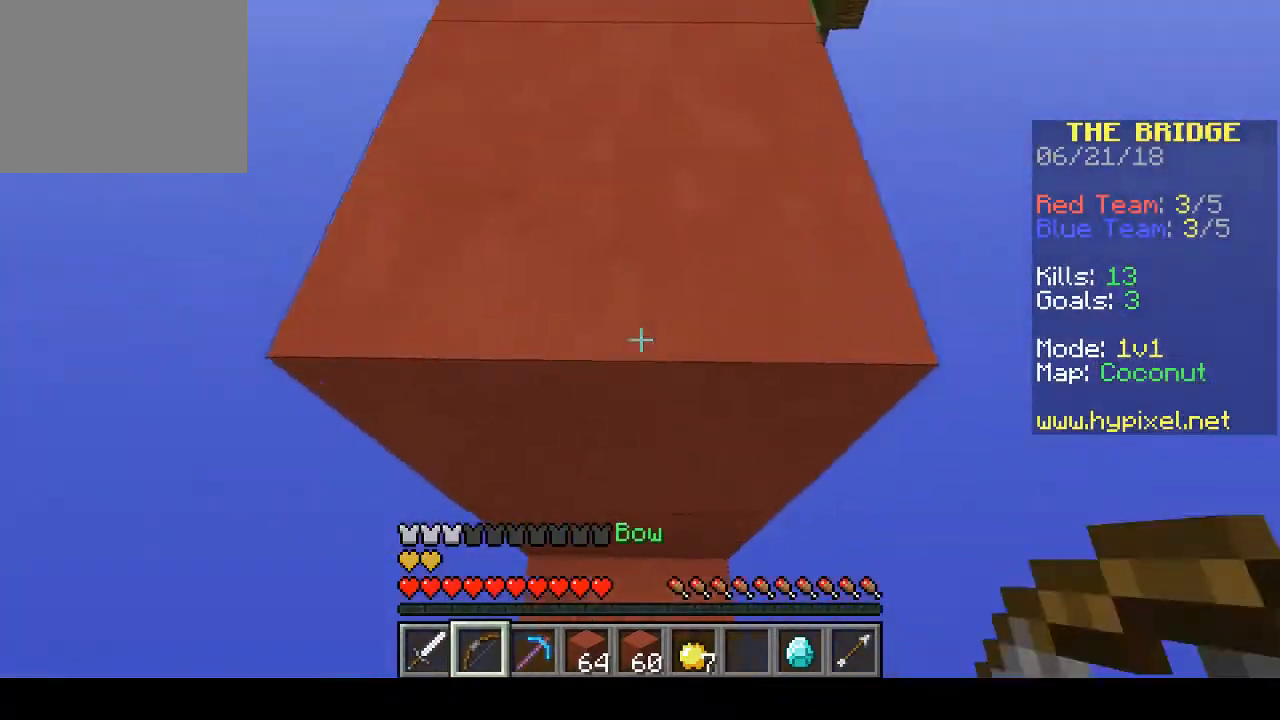
{"keys": [], "events": [[433, "w", "up"]]}
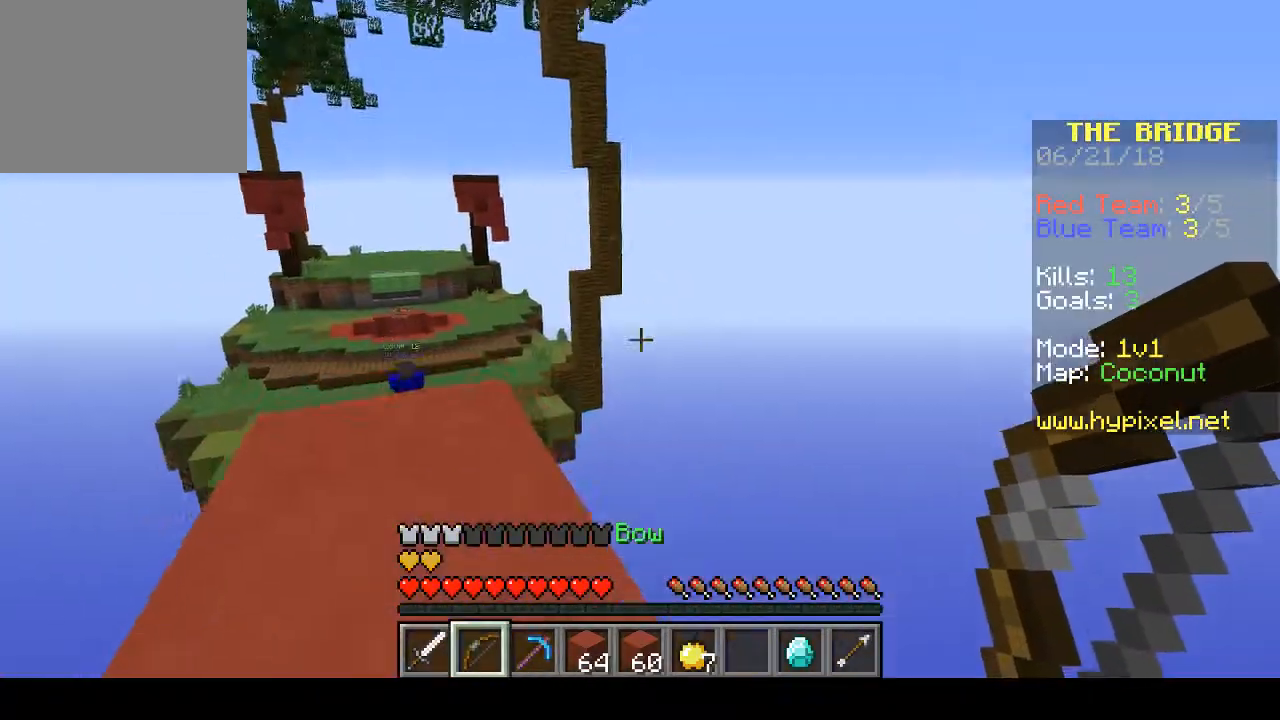
{"keys": ["d"], "events": [[367, "d", "down"]]}
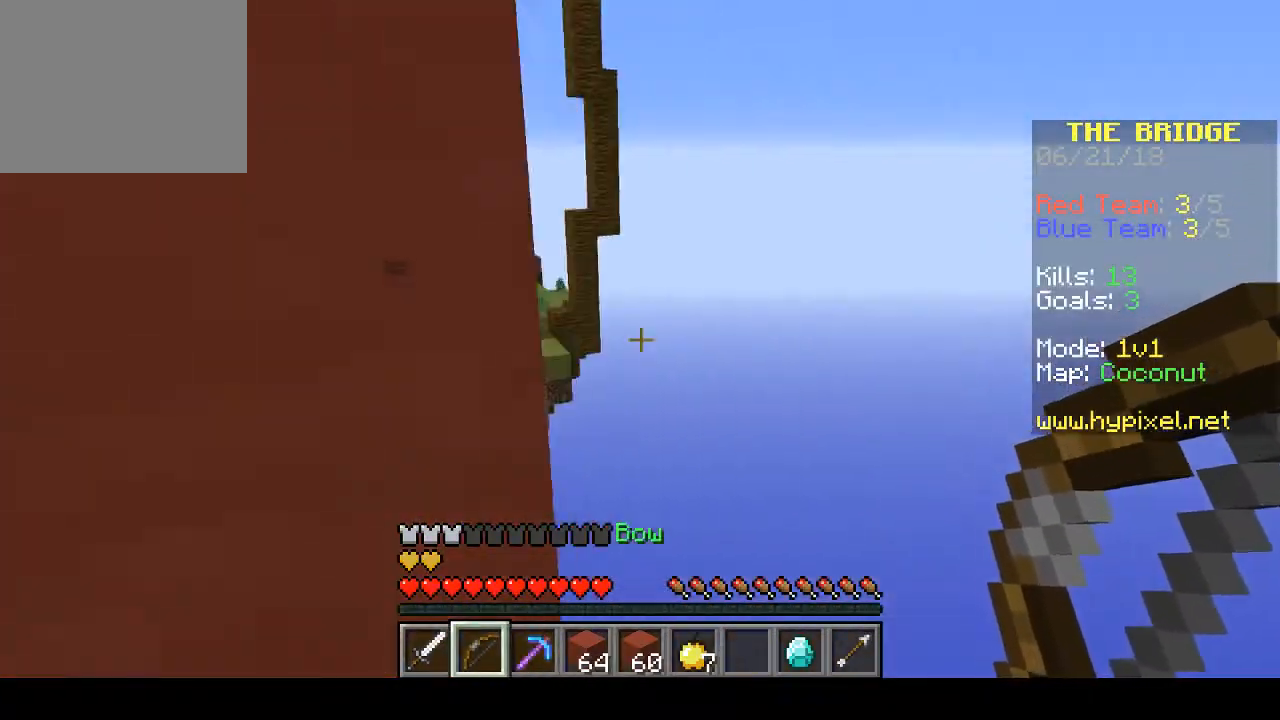
{"keys": ["d", "w"], "events": [[33, "w", "down"]]}
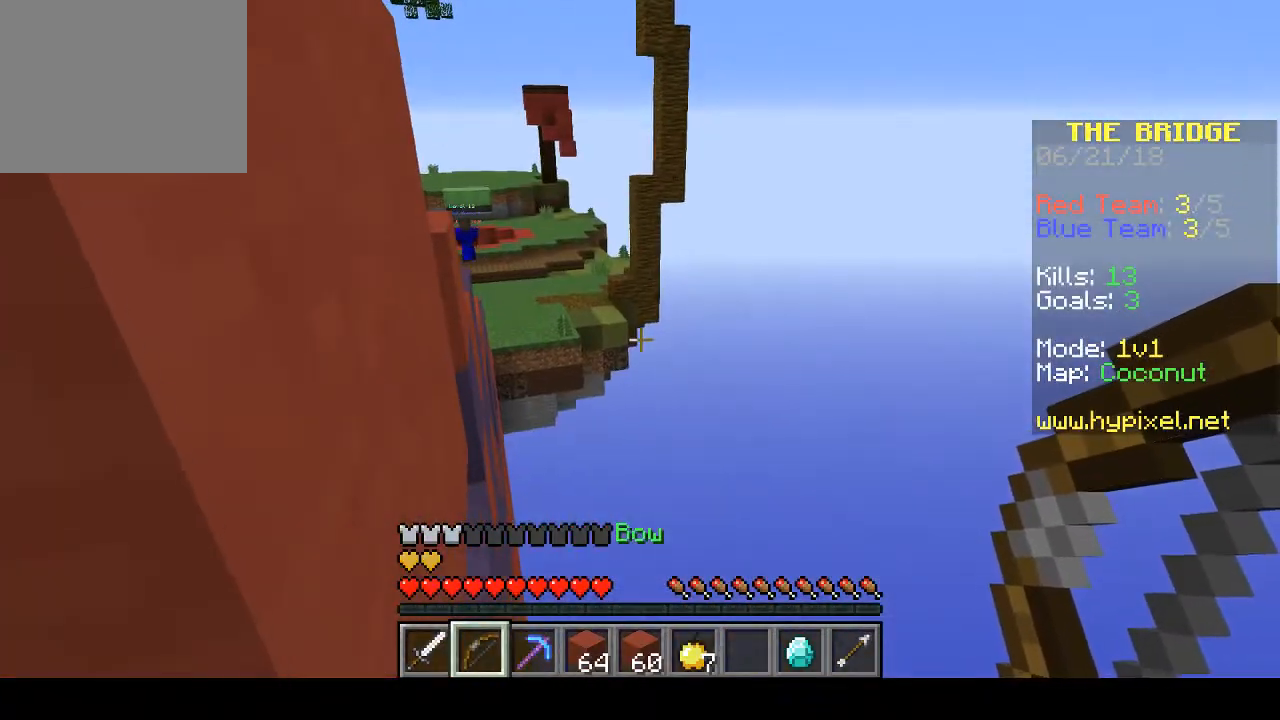
{"keys": [], "events": [[300, "d", "up"], [300, "w", "up"]]}
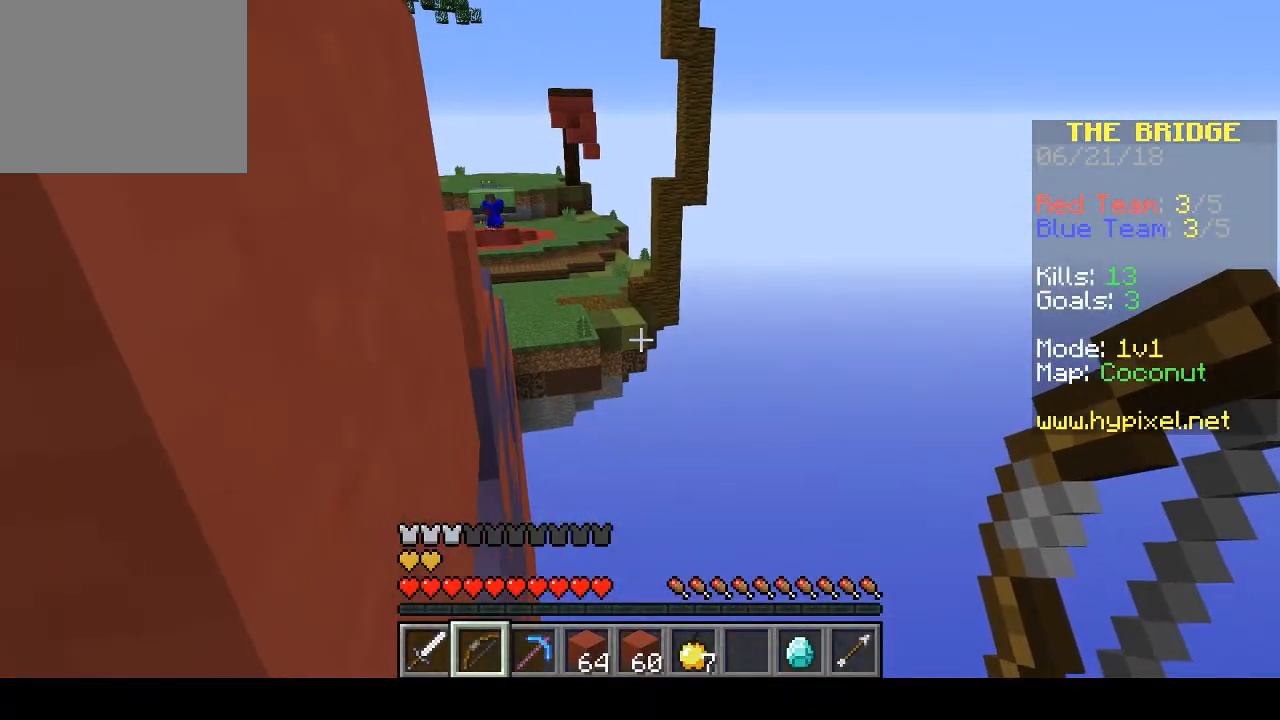
{"keys": [], "events": []}
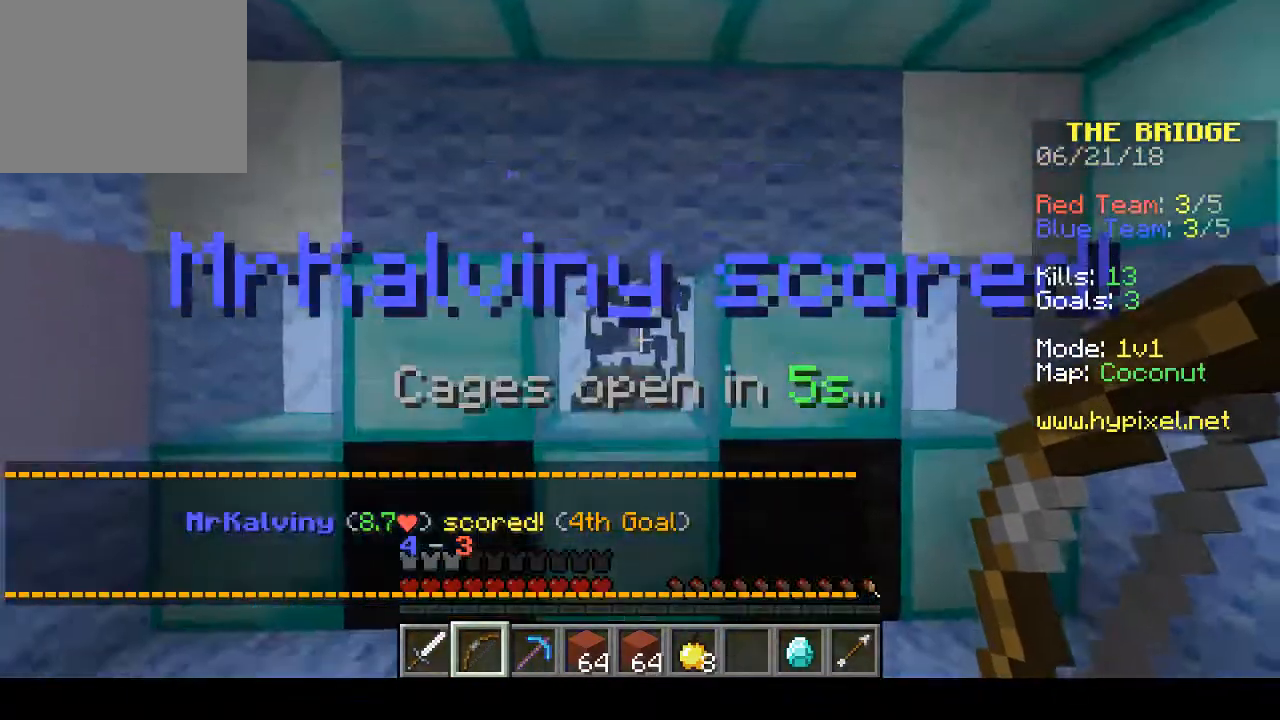
{"keys": ["w"], "events": [[333, "w", "down"]]}
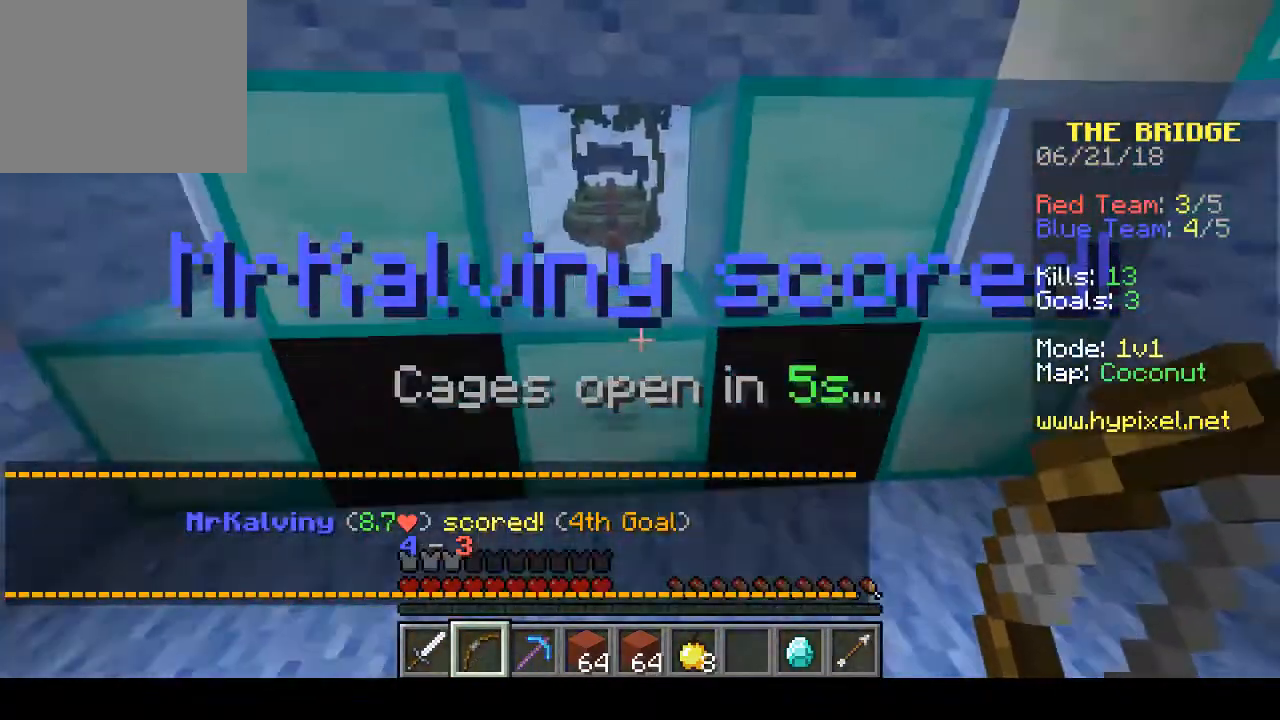
{"keys": [], "events": [[133, "w", "up"]]}